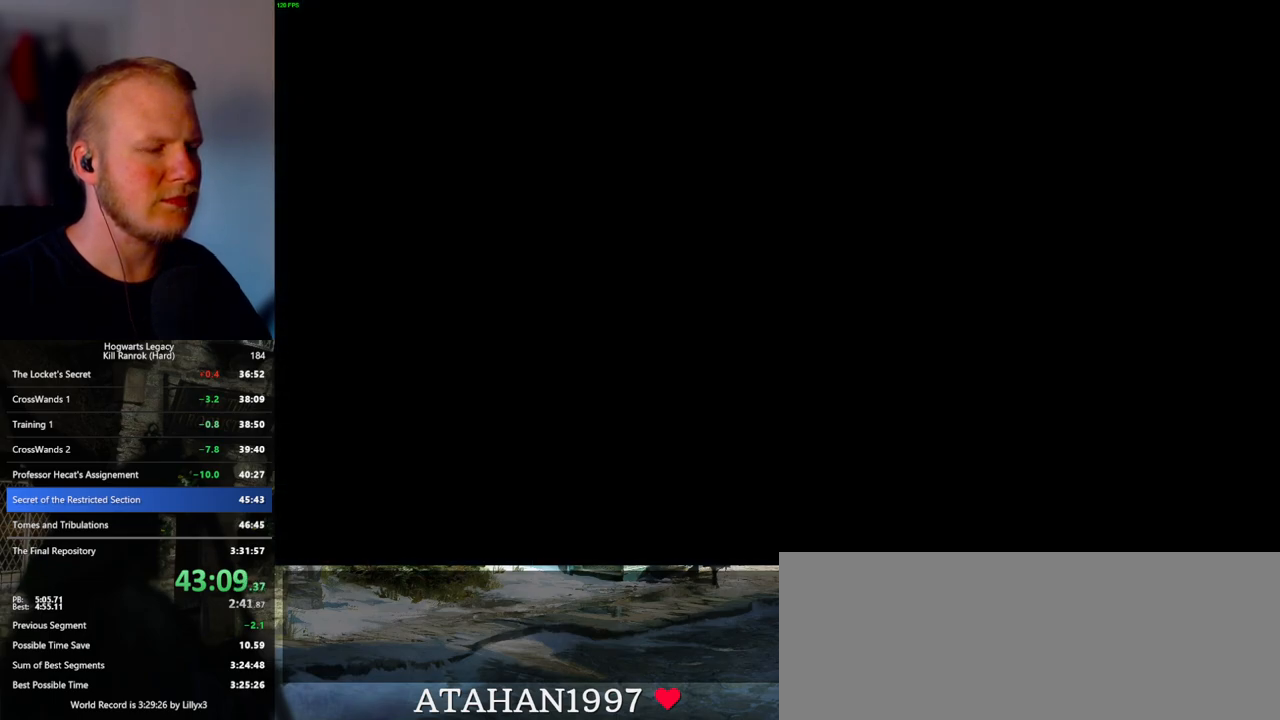
Gameplay with keyboard and mouse; each line is a JSON object with the keys and mouse buttons held at the frame after it. "events" lists presses ("down") and releases ("up") of ".", "/", "0", "1", "2", "3", "4", "5", "6", "7", "8", "9", "a", "alt_l", "alt_r", "b", "backslash", "backspace", "c", "caps_lock", "comma", "ctrl_l", "ctrl_r", "d", "e", "equals", "escape", "f", "f1", "f10", "f11", "f12", "f2", "f3", "f4", "f5", "f6", "f7", "f8", "f9", "g", "h", "i", "j", "k", "l", "lbracket", "m", "minus", "n", "o", "p", "q", "quote", "r", "rbracket", "return", "s", "semicolon", "shift_l", "shift_r", "space", "super_l", "super_r", "t", "tab", "tilde", "u", "v", "w", "x", "y", "z", "mouse_left", "mouse_wheel", "mouse_right", "mouse_mb4" and "mouse_mb5" between this image and that frame as [ms after this image, input, new state], when the widget could be followed in between. "mouse_left", "mouse_wheel", "mouse_right", "mouse_mb4", "mouse_mb5" = the "left", "wheel", "right", "mb4", "mb5" buttons of the "mouse" list. No other keys are recorded. "wheel" means that the mouse wheel is clicked or scrolled. Mouse movement is not recorded.
{"keys": [], "mouse": [], "events": [[267, "3", "down"], [383, "3", "up"]]}
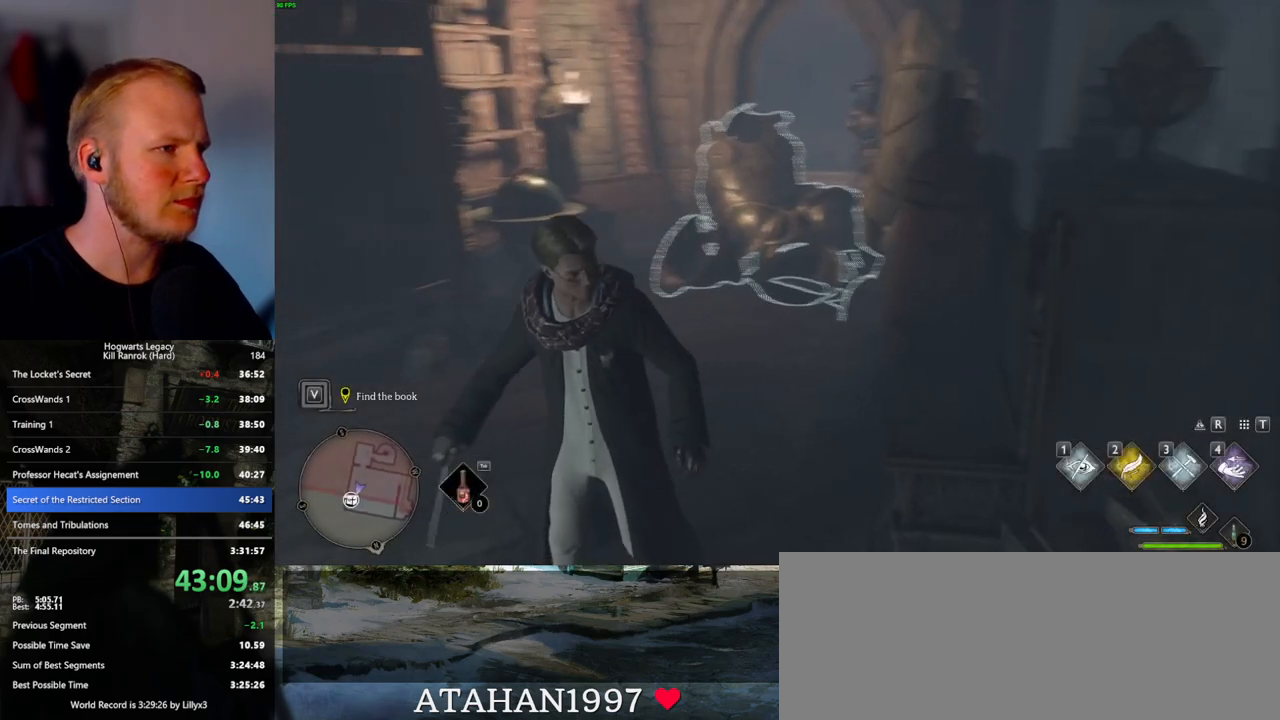
{"keys": [], "mouse": [], "events": []}
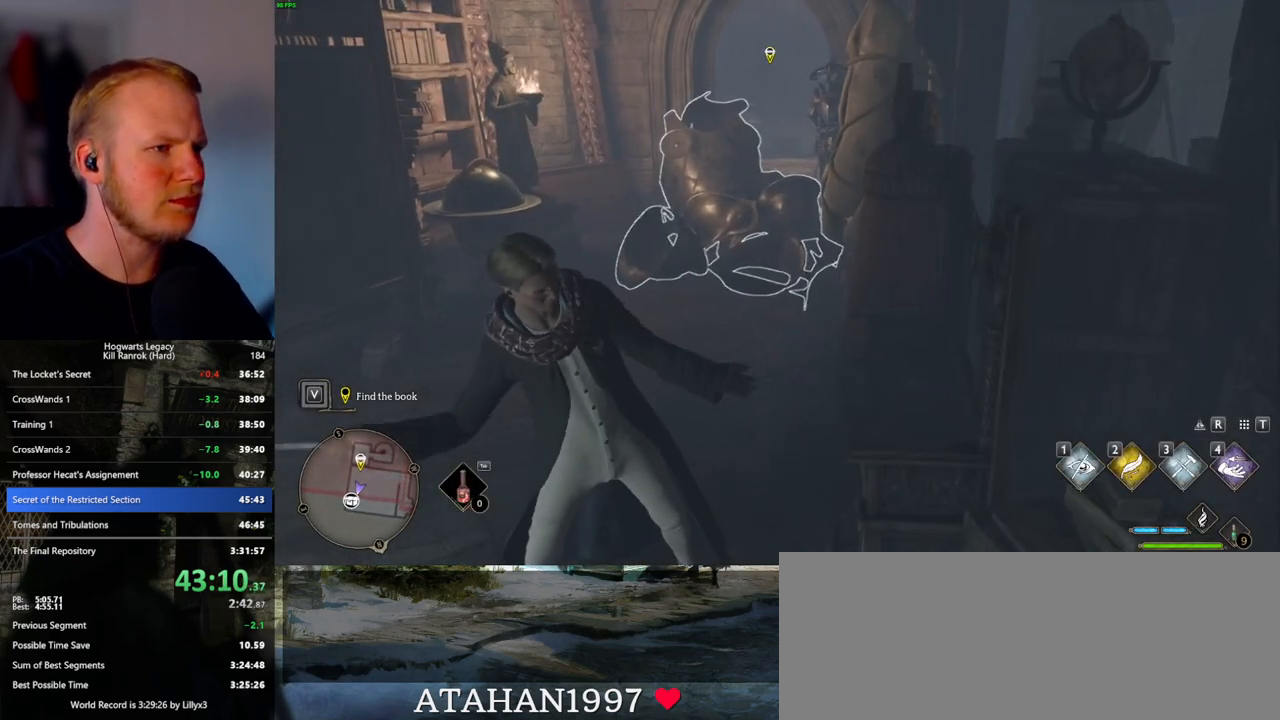
{"keys": [], "mouse": [], "events": []}
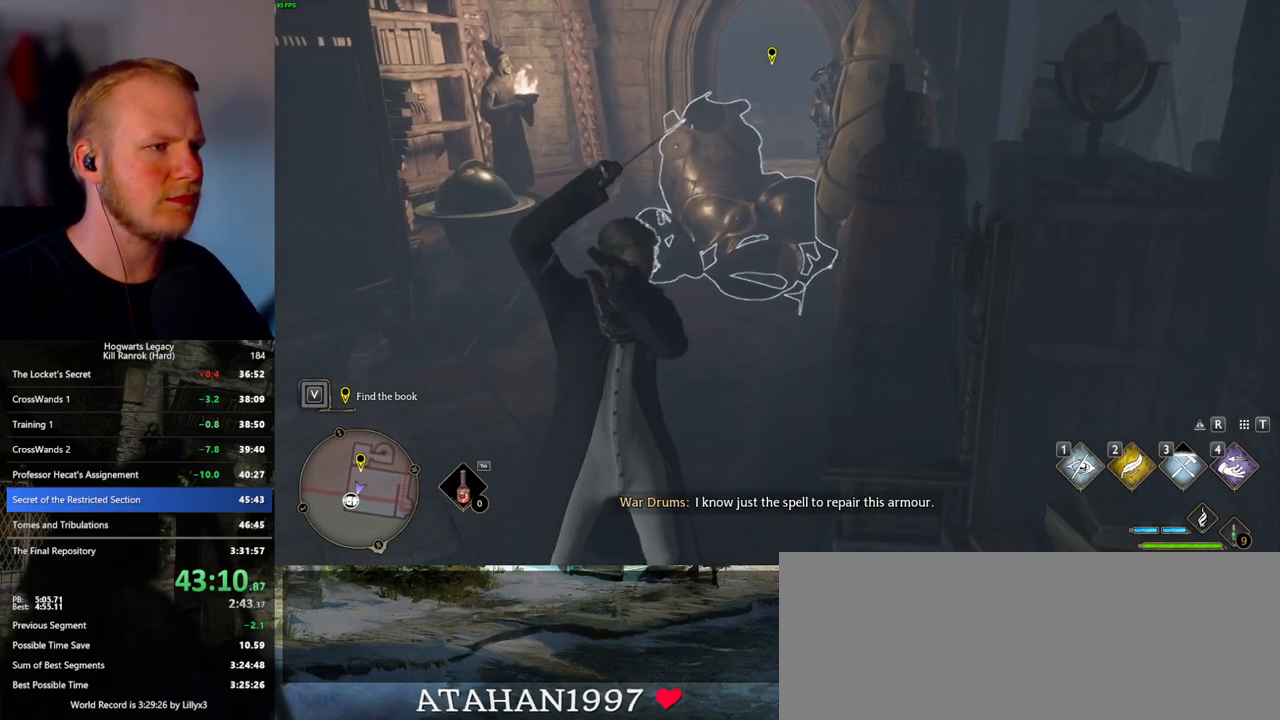
{"keys": ["space", "w"], "mouse": [], "events": [[133, "w", "down"], [500, "space", "down"]]}
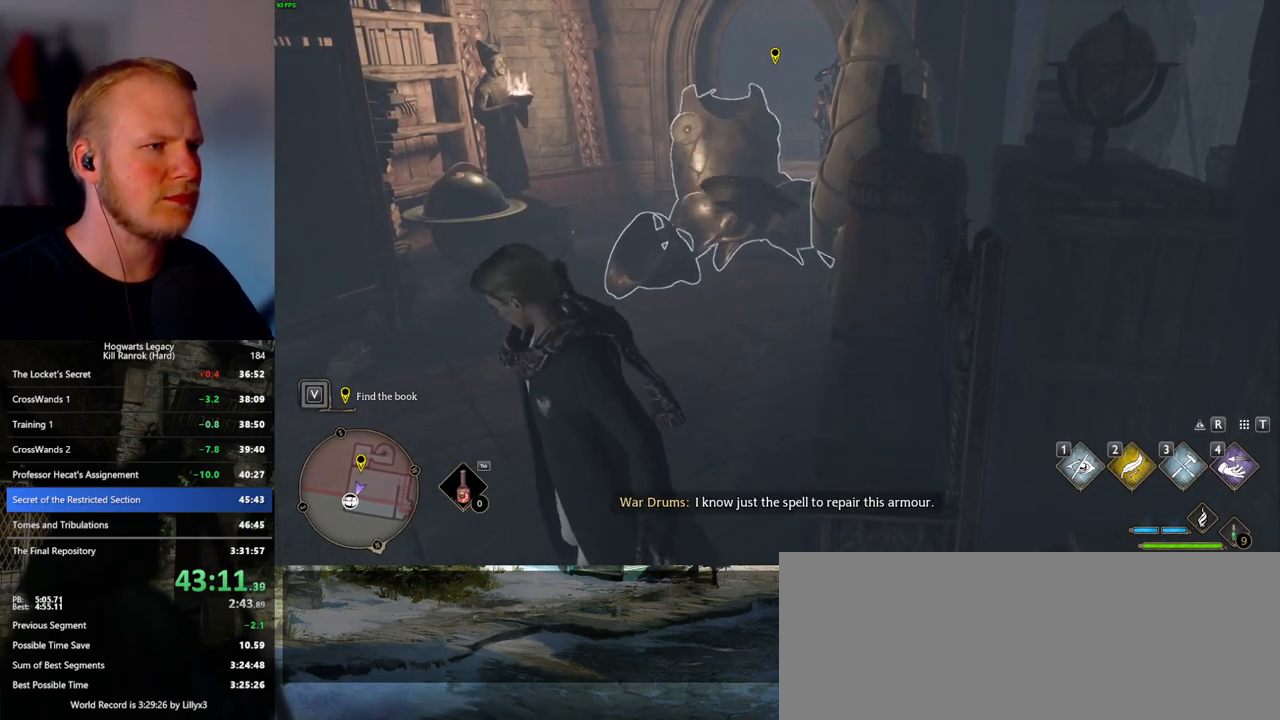
{"keys": ["shift_l", "w"], "mouse": [], "events": [[83, "space", "up"], [183, "space", "down"], [267, "space", "up"], [367, "space", "down"], [467, "space", "up"], [483, "shift_l", "down"]]}
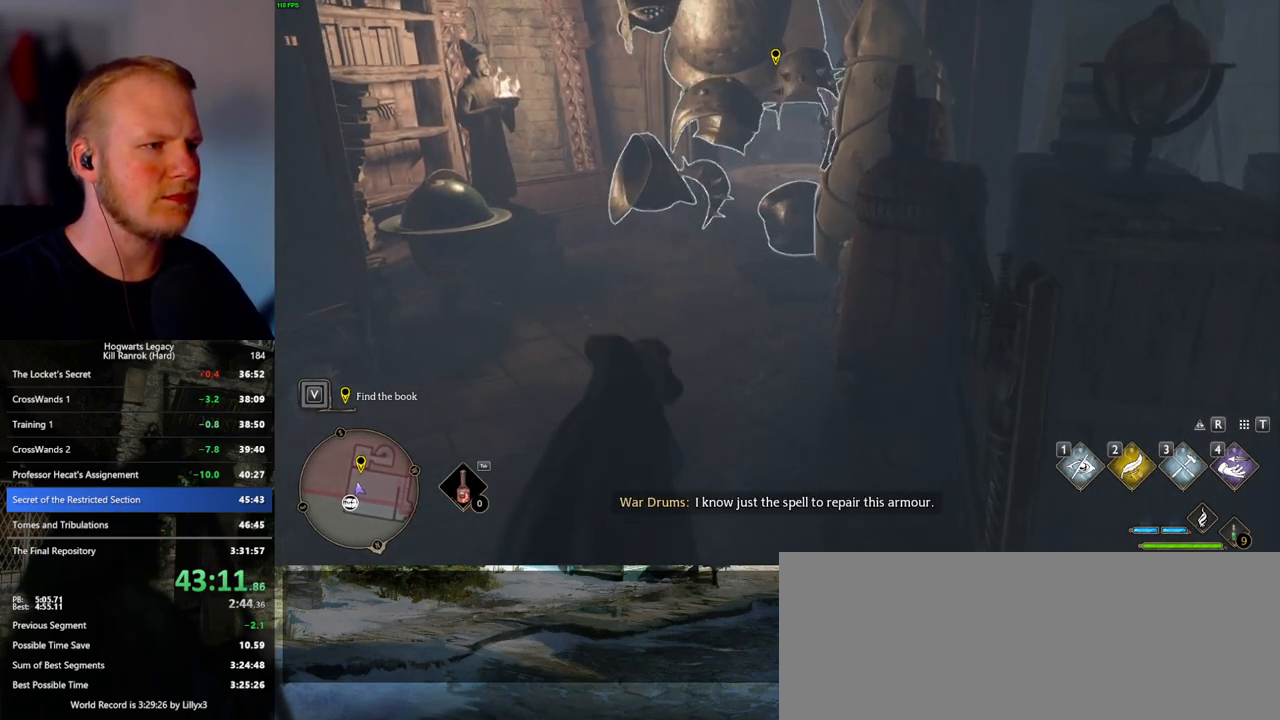
{"keys": ["w"], "mouse": [], "events": [[117, "shift_l", "up"]]}
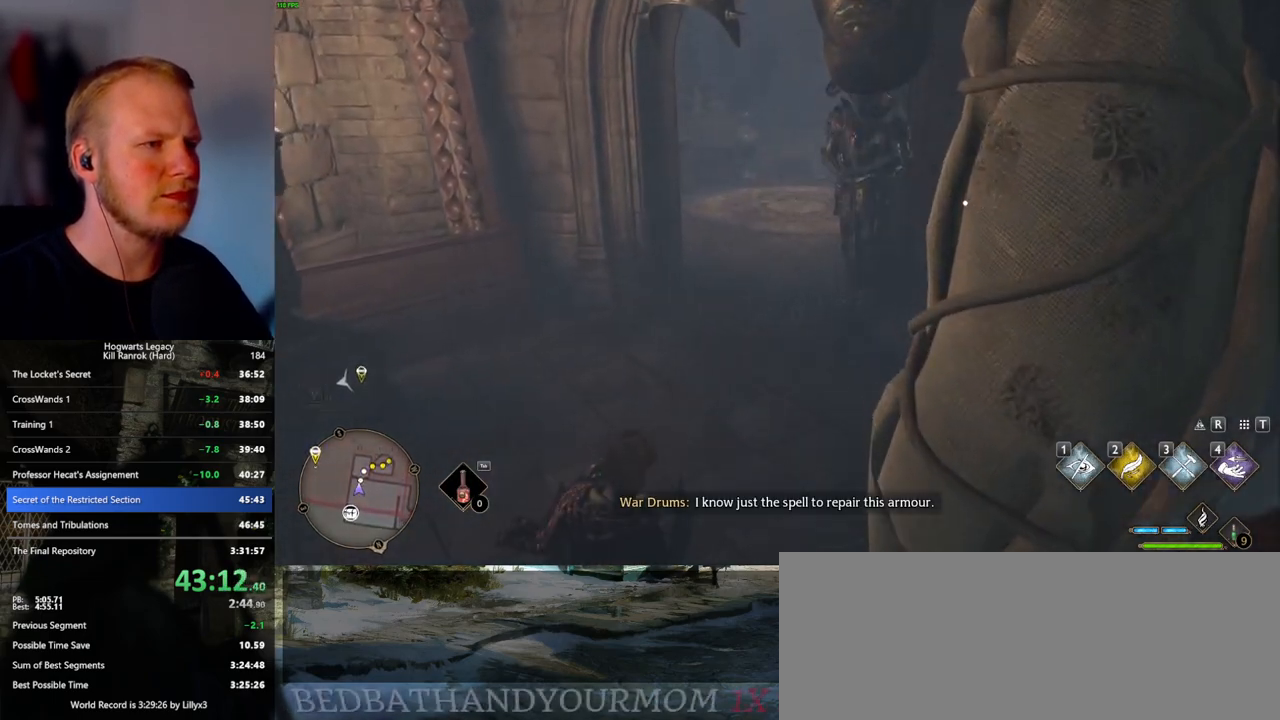
{"keys": ["w"], "mouse": [], "events": []}
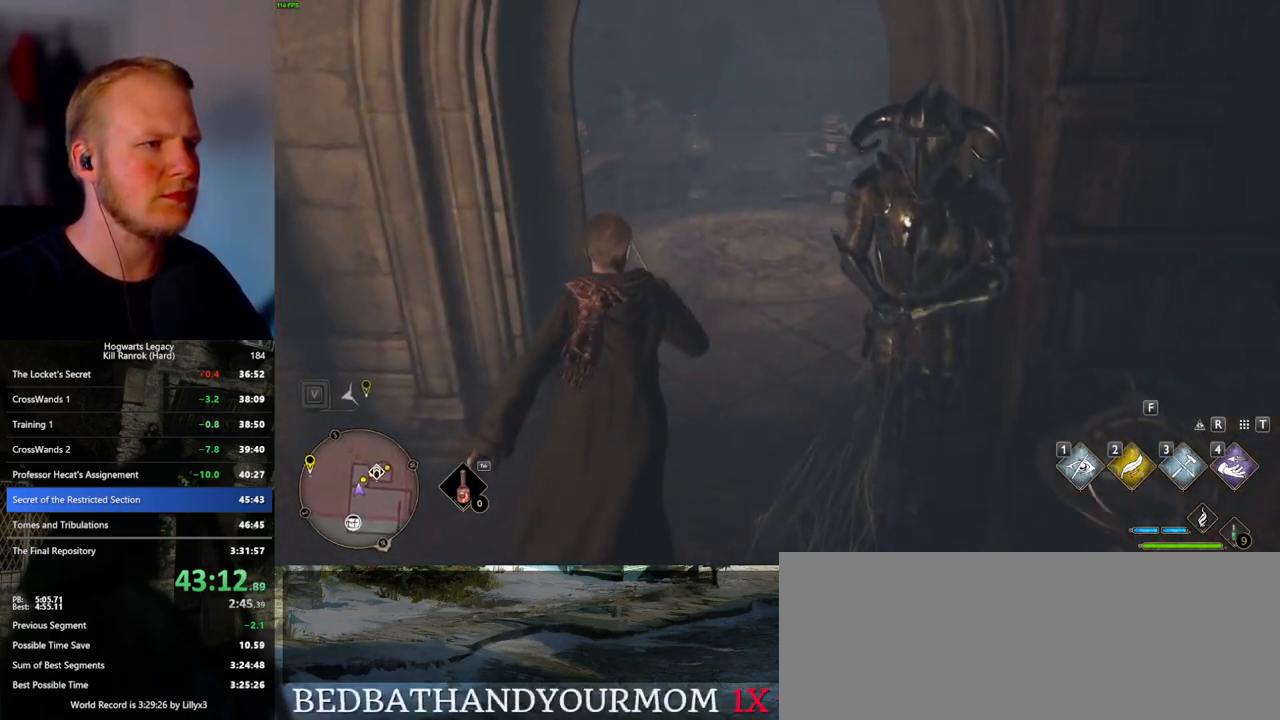
{"keys": ["w"], "mouse": [], "events": []}
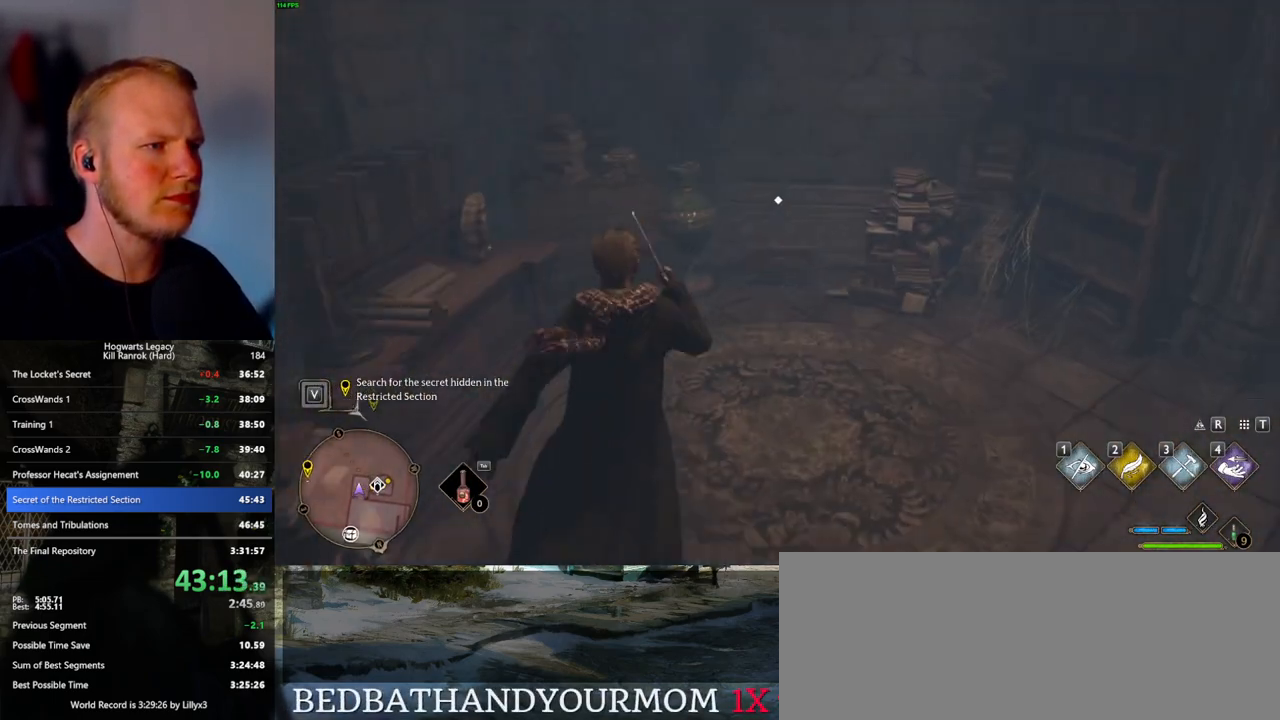
{"keys": ["f", "w"], "mouse": [], "events": [[283, "f", "down"], [333, "f", "up"], [433, "f", "down"]]}
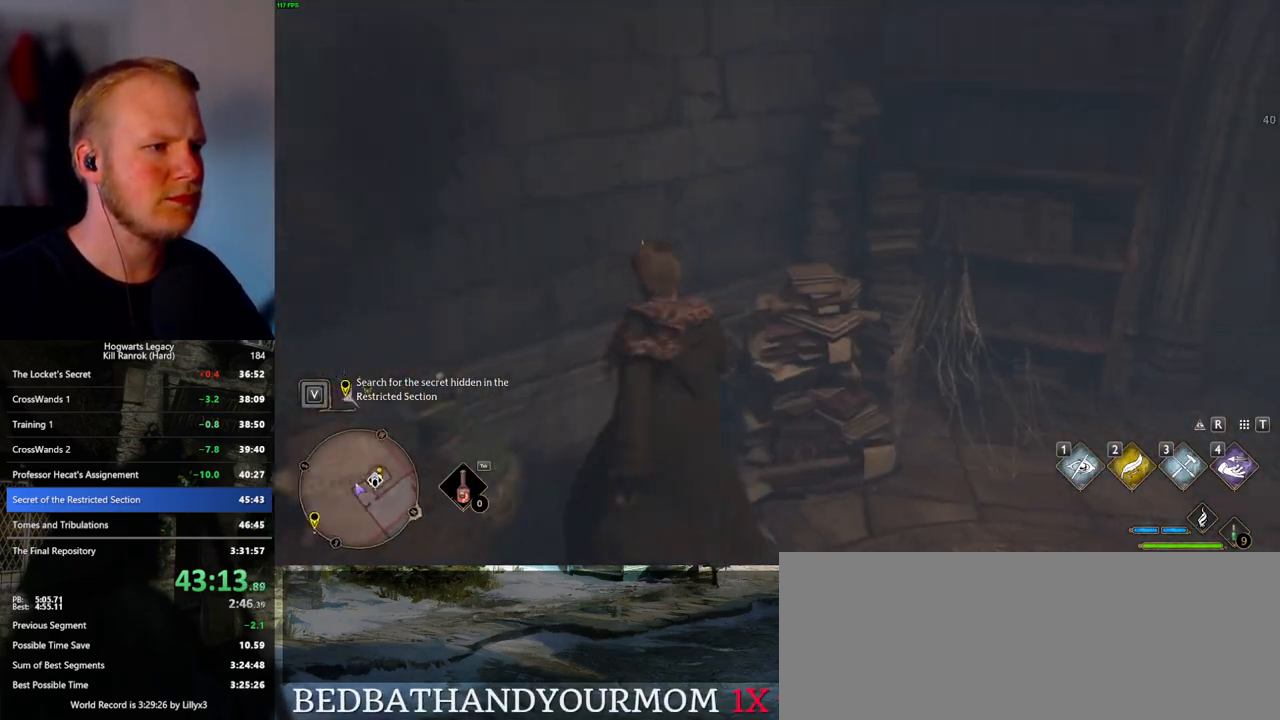
{"keys": ["d", "w"], "mouse": [], "events": [[17, "f", "up"], [150, "d", "down"], [150, "space", "down"], [350, "space", "up"]]}
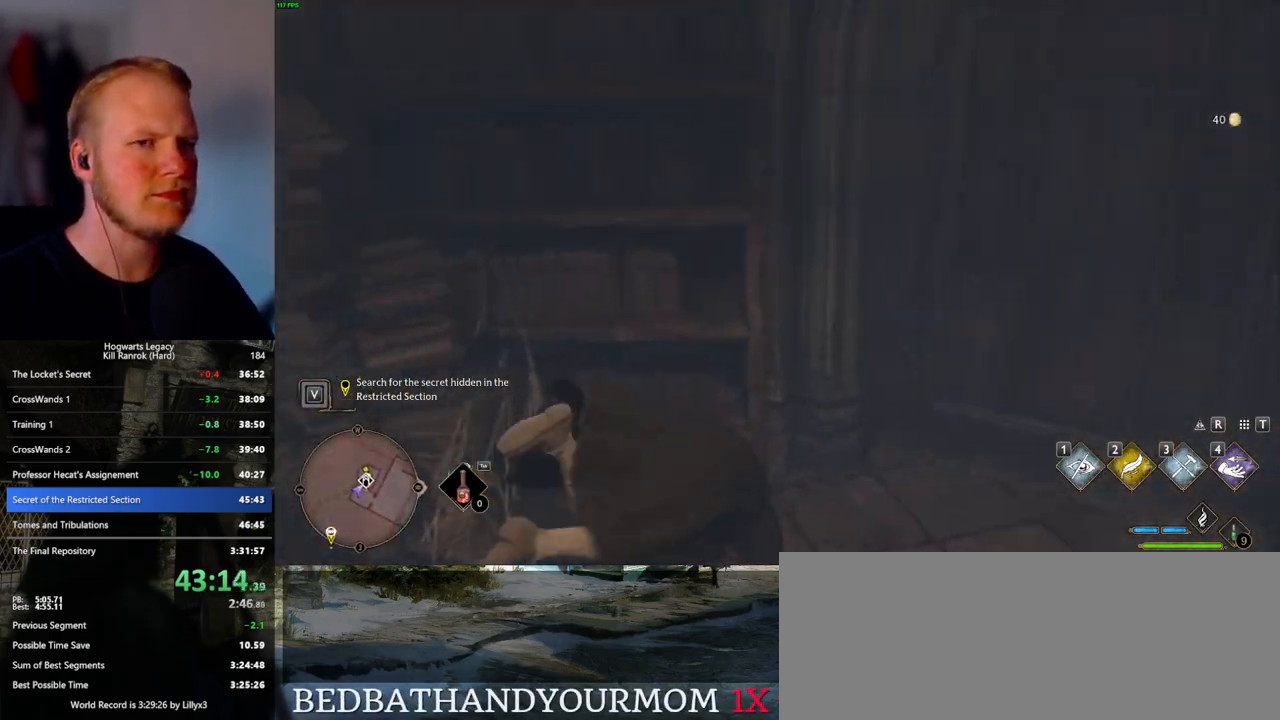
{"keys": ["w"], "mouse": [], "events": [[467, "d", "up"]]}
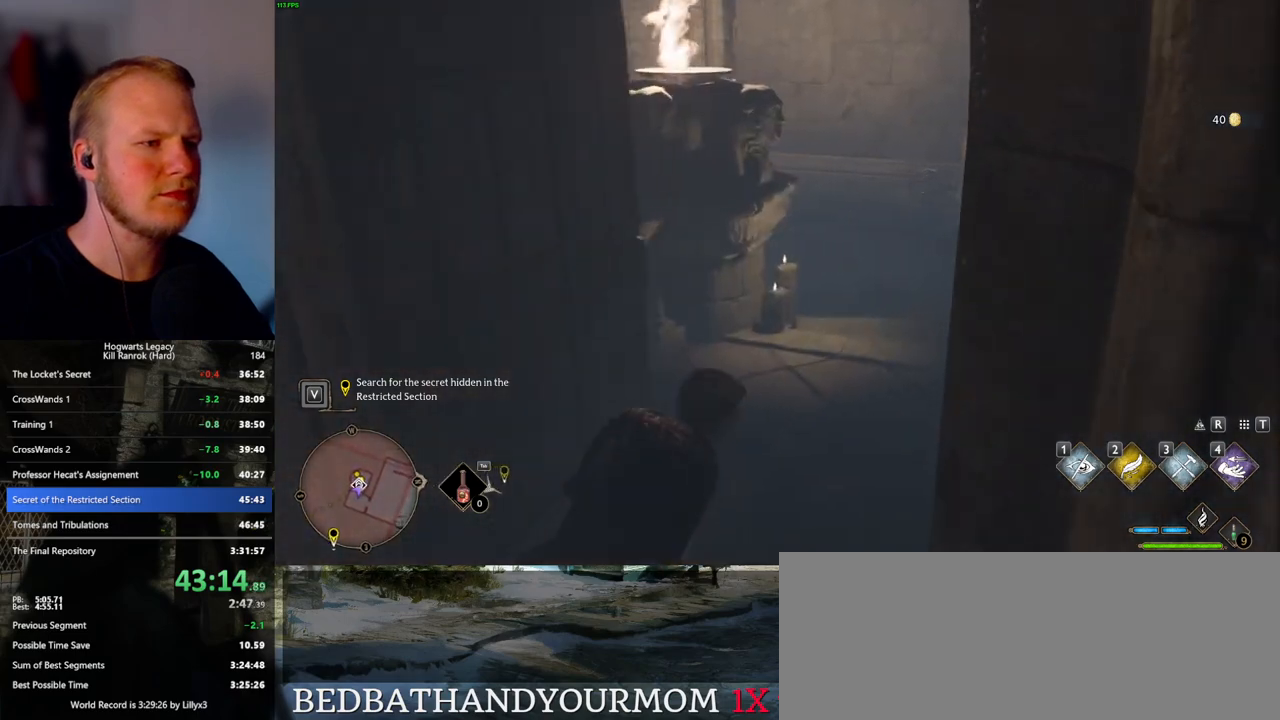
{"keys": ["w"], "mouse": [], "events": []}
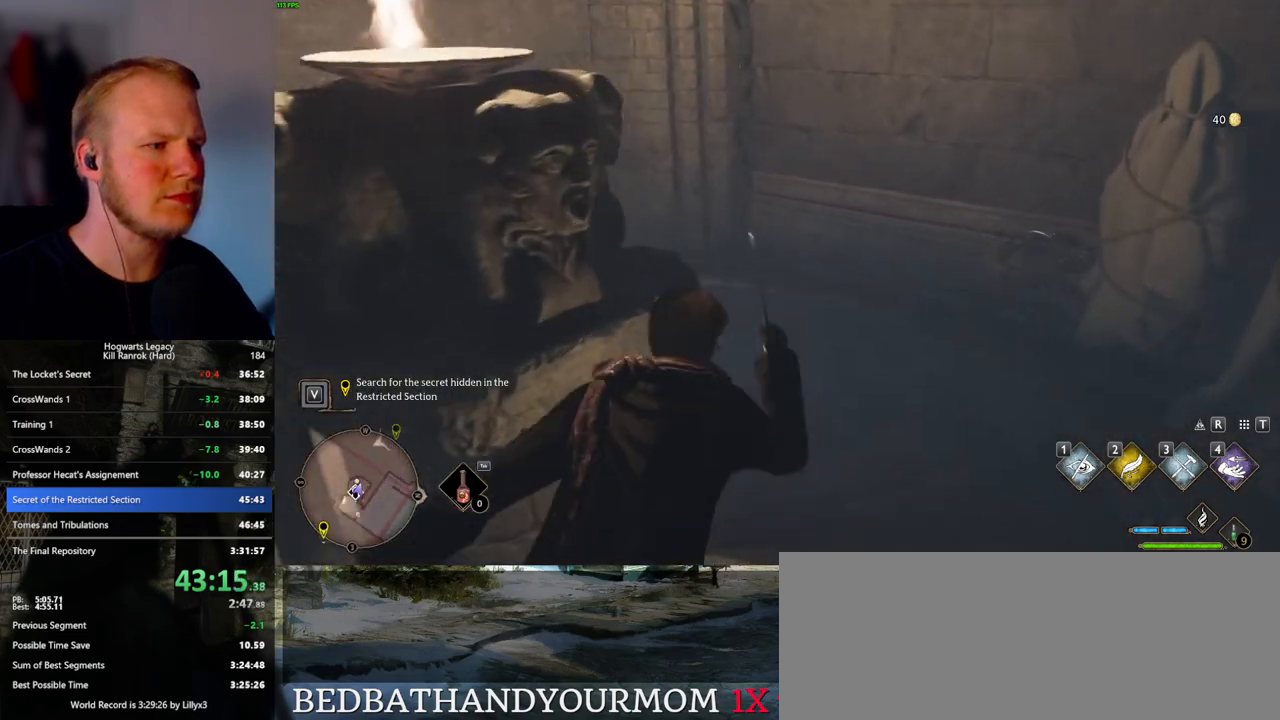
{"keys": ["w"], "mouse": [], "events": []}
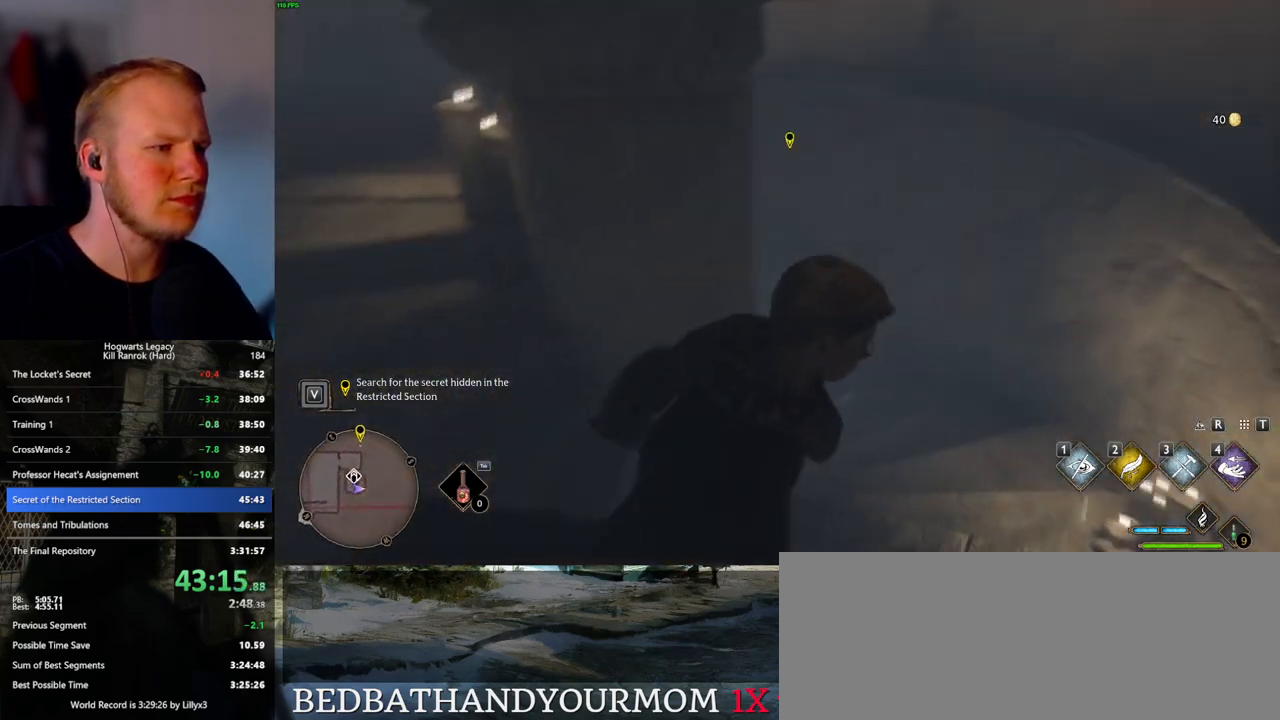
{"keys": ["w"], "mouse": [], "events": []}
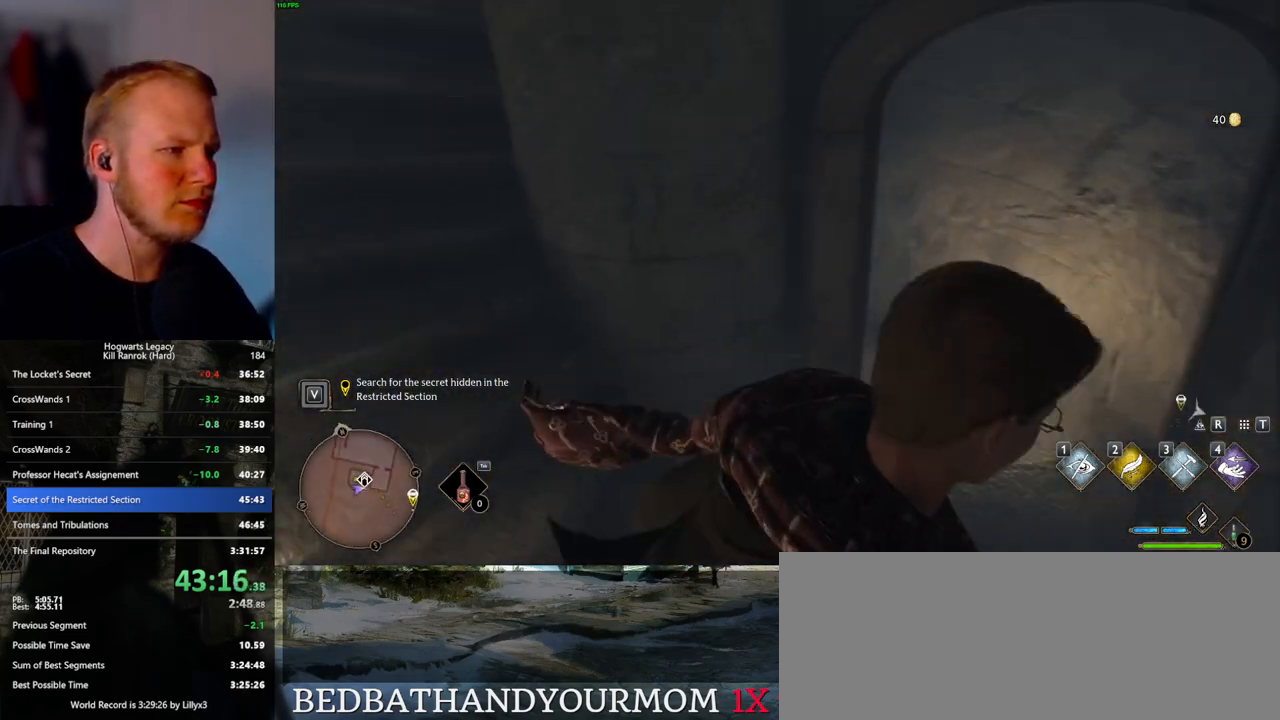
{"keys": ["w"], "mouse": [], "events": []}
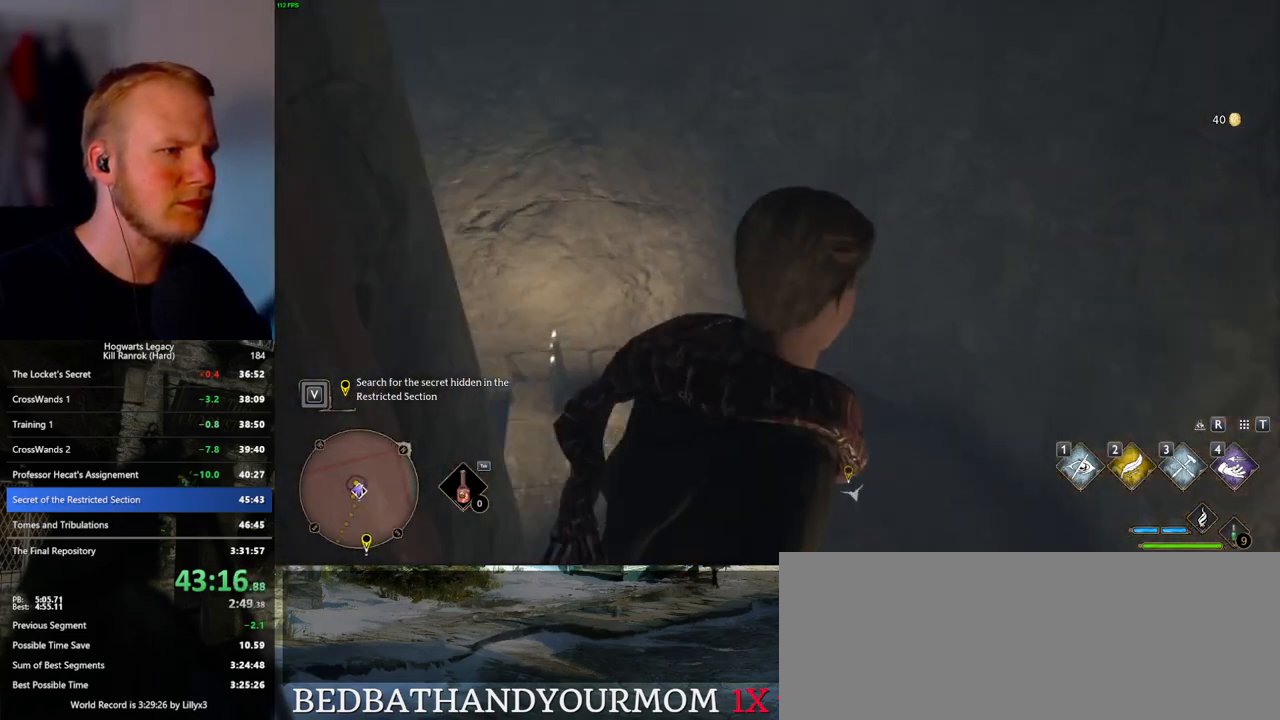
{"keys": ["w"], "mouse": [], "events": []}
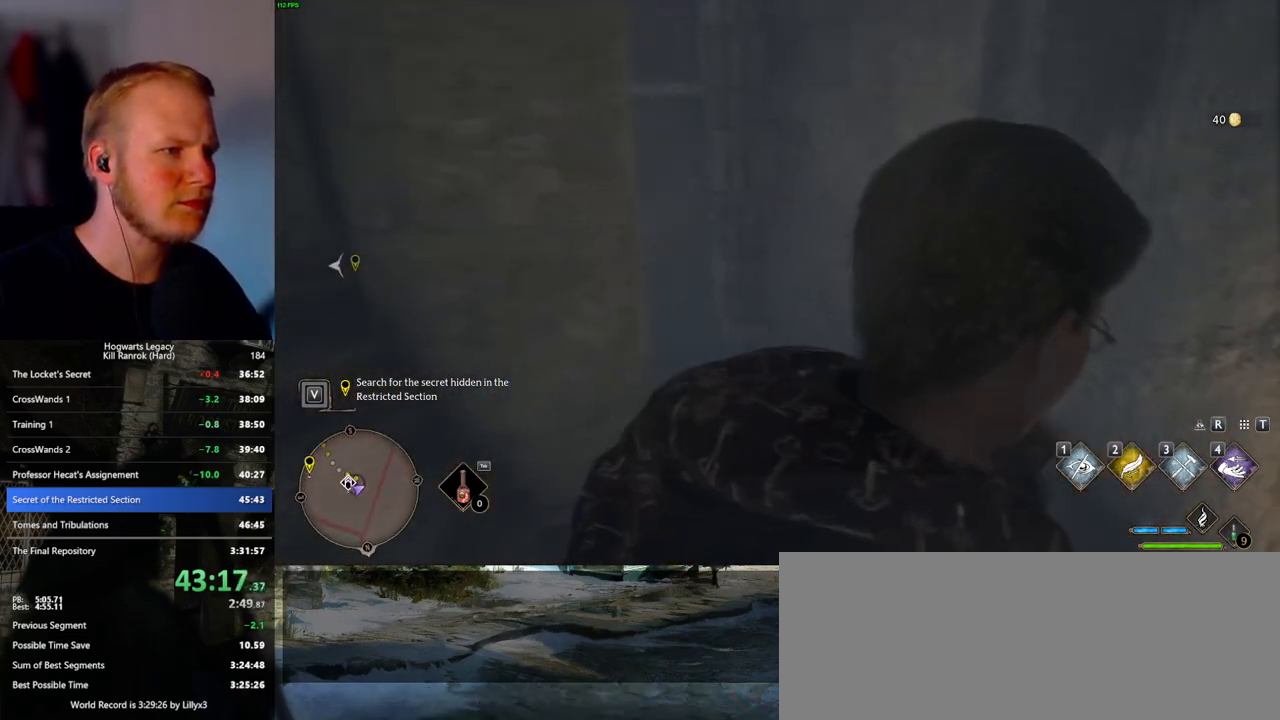
{"keys": ["w"], "mouse": [], "events": []}
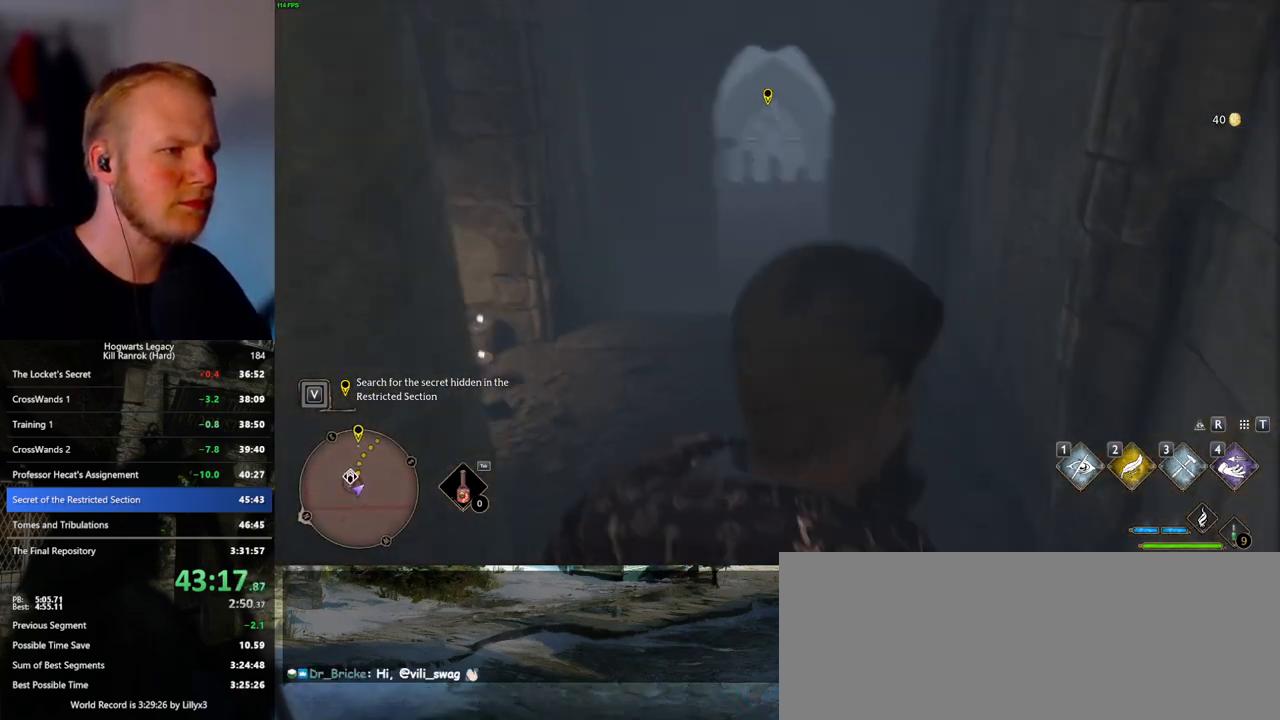
{"keys": ["w"], "mouse": [], "events": []}
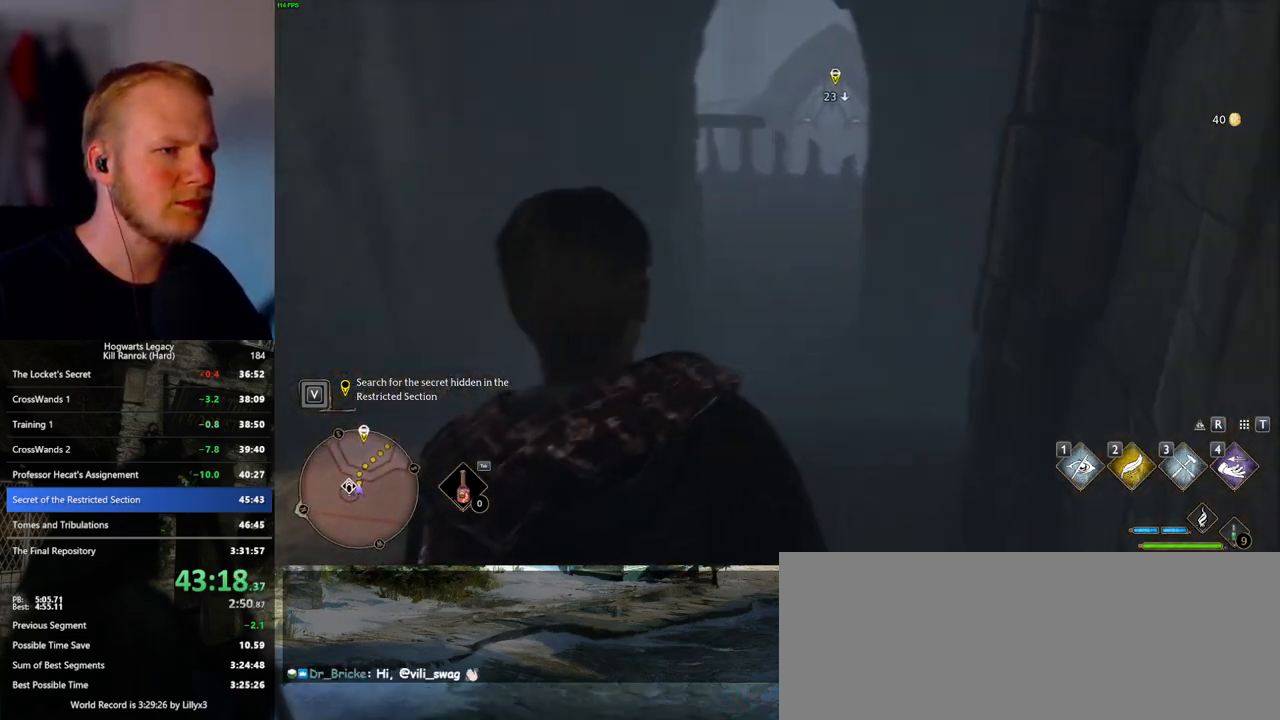
{"keys": ["w"], "mouse": [], "events": []}
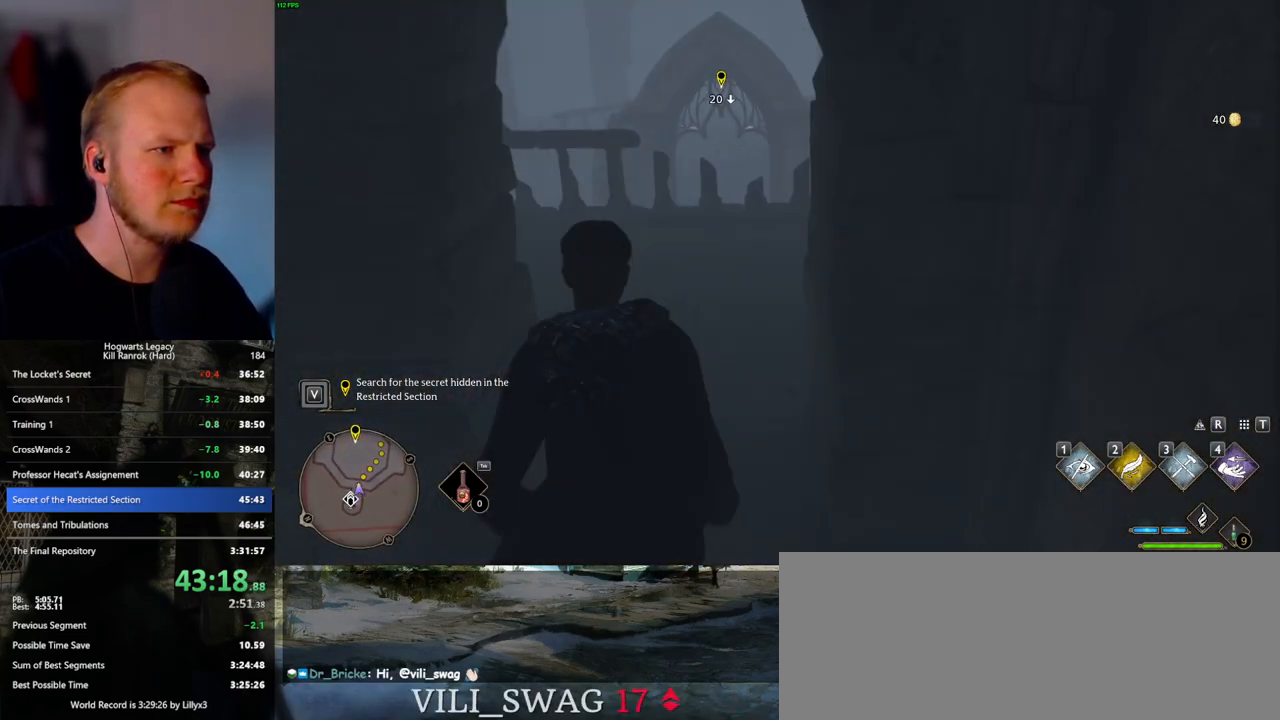
{"keys": ["w"], "mouse": [], "events": [[183, "mouse_mb5", "down"], [333, "mouse_mb5", "up"]]}
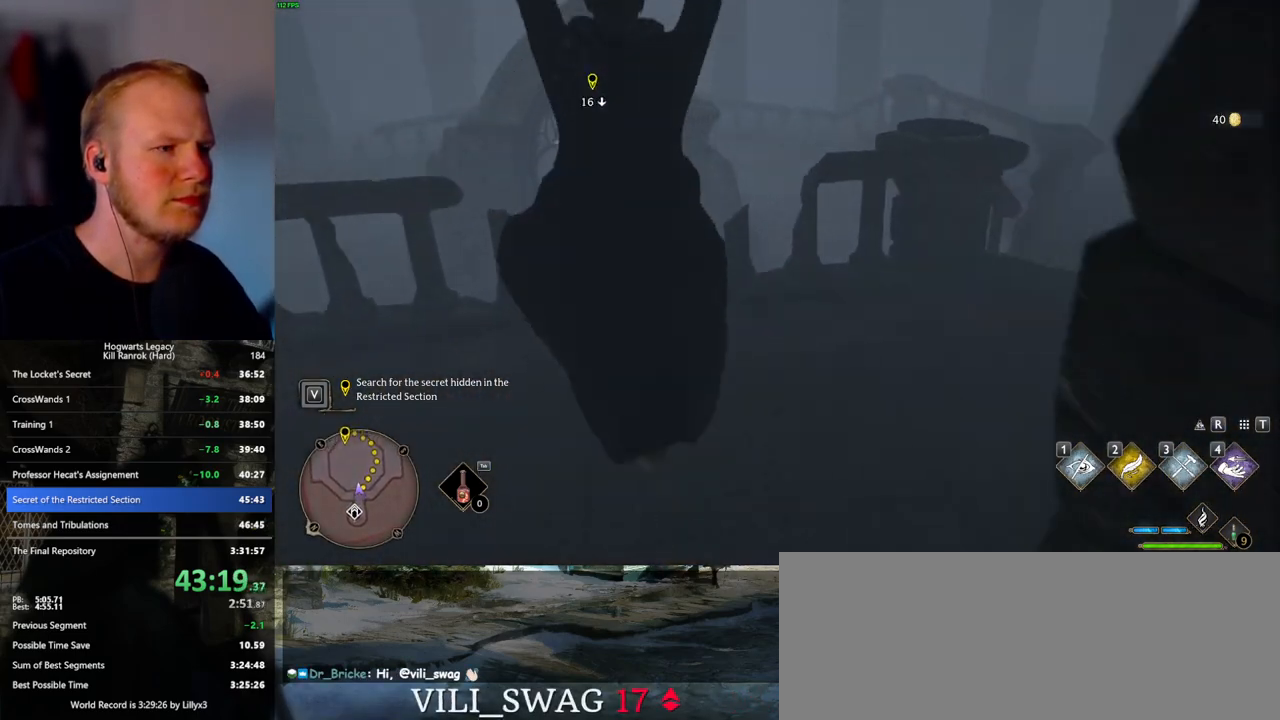
{"keys": ["space", "w"], "mouse": [], "events": [[333, "space", "down"], [417, "space", "up"], [500, "space", "down"]]}
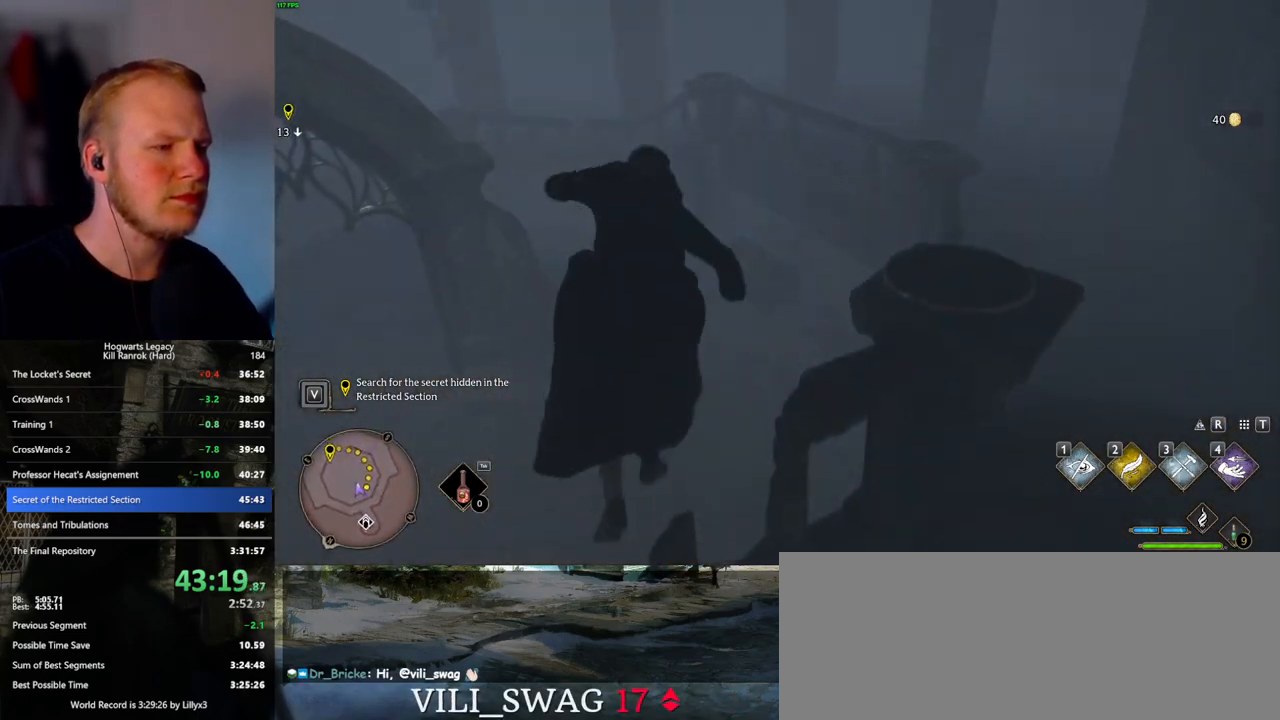
{"keys": ["w"], "mouse": [], "events": [[83, "space", "up"]]}
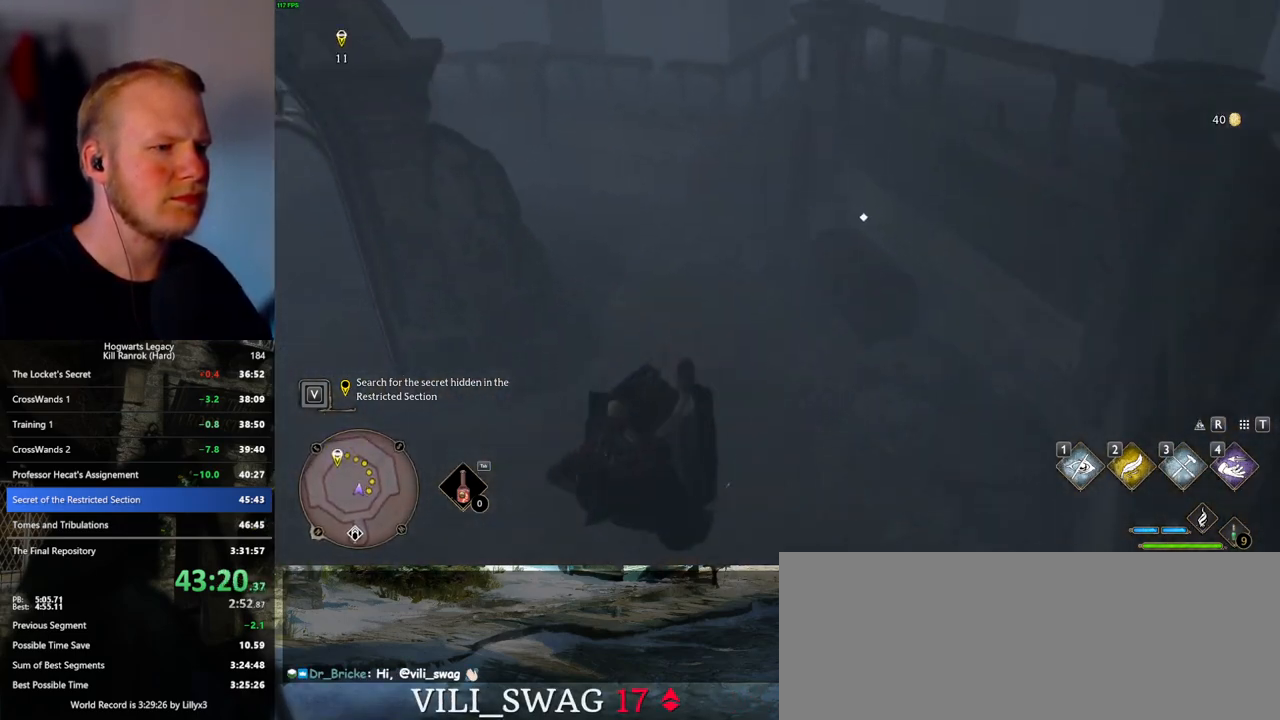
{"keys": ["a", "w"], "mouse": [], "events": [[367, "f", "down"], [433, "a", "down"], [450, "f", "up"]]}
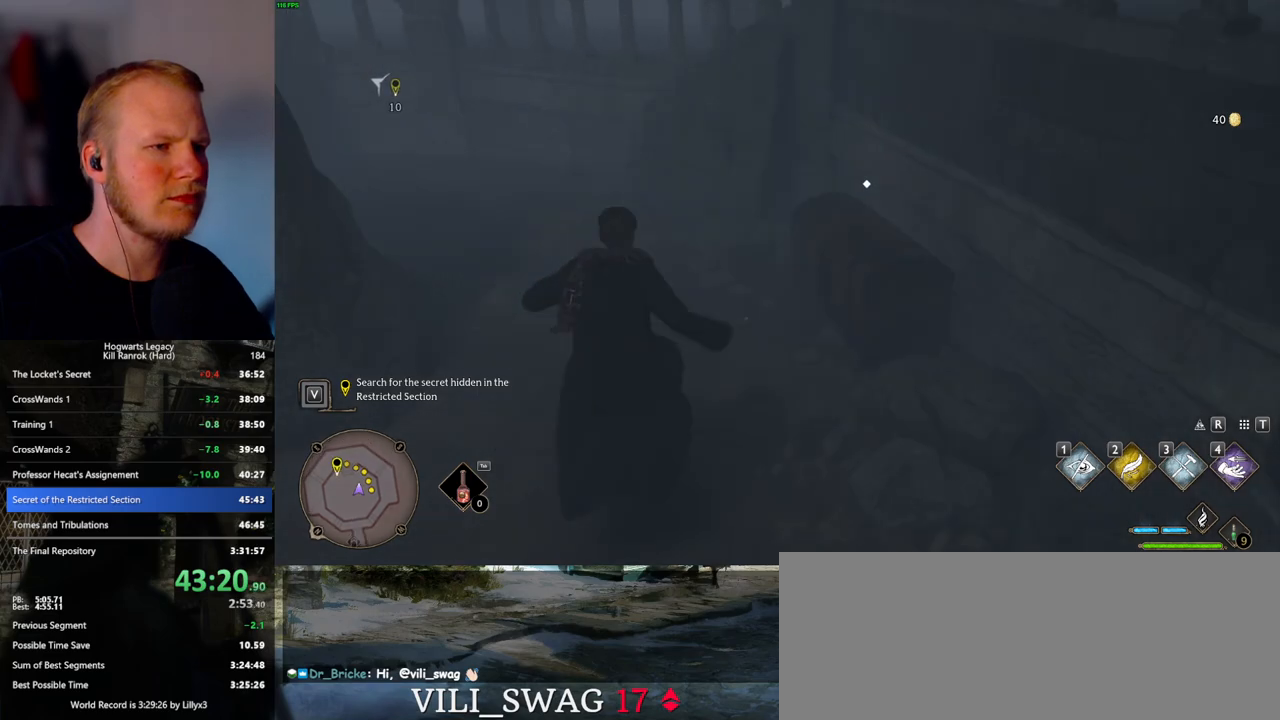
{"keys": ["a", "w"], "mouse": [], "events": [[33, "f", "down"], [117, "f", "up"], [183, "f", "down"], [267, "f", "up"]]}
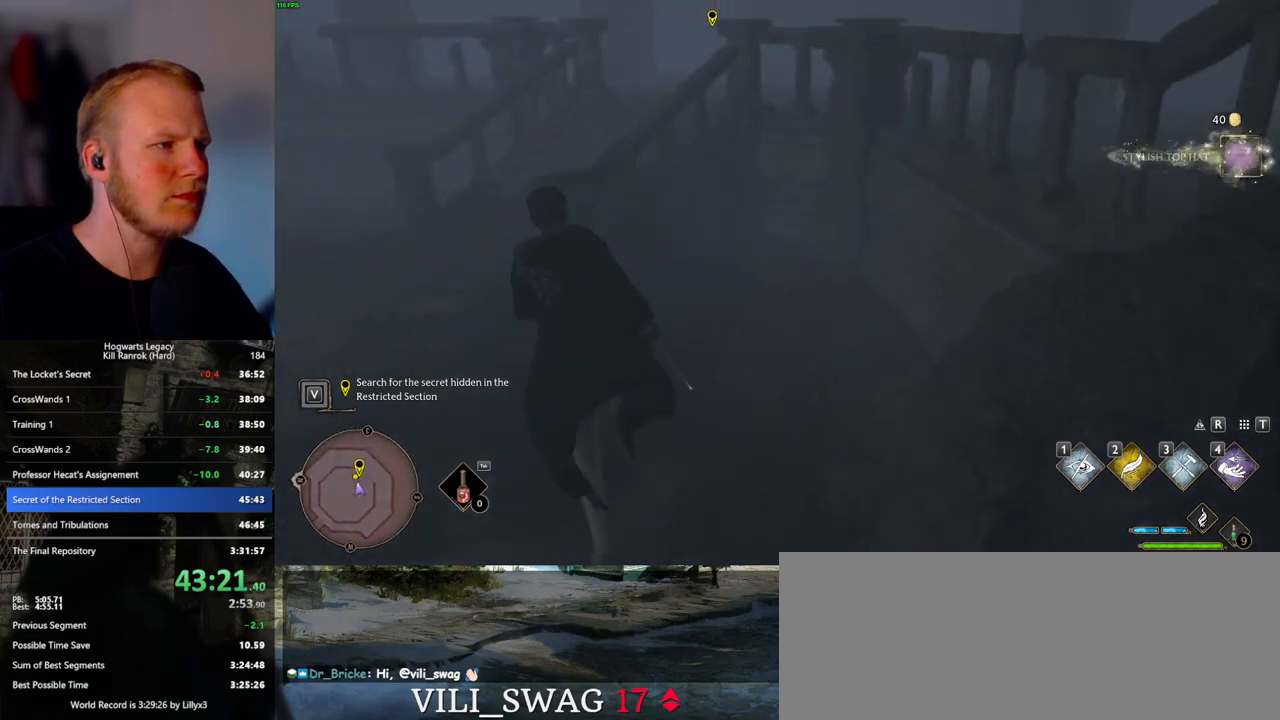
{"keys": ["w"], "mouse": [], "events": [[350, "a", "up"]]}
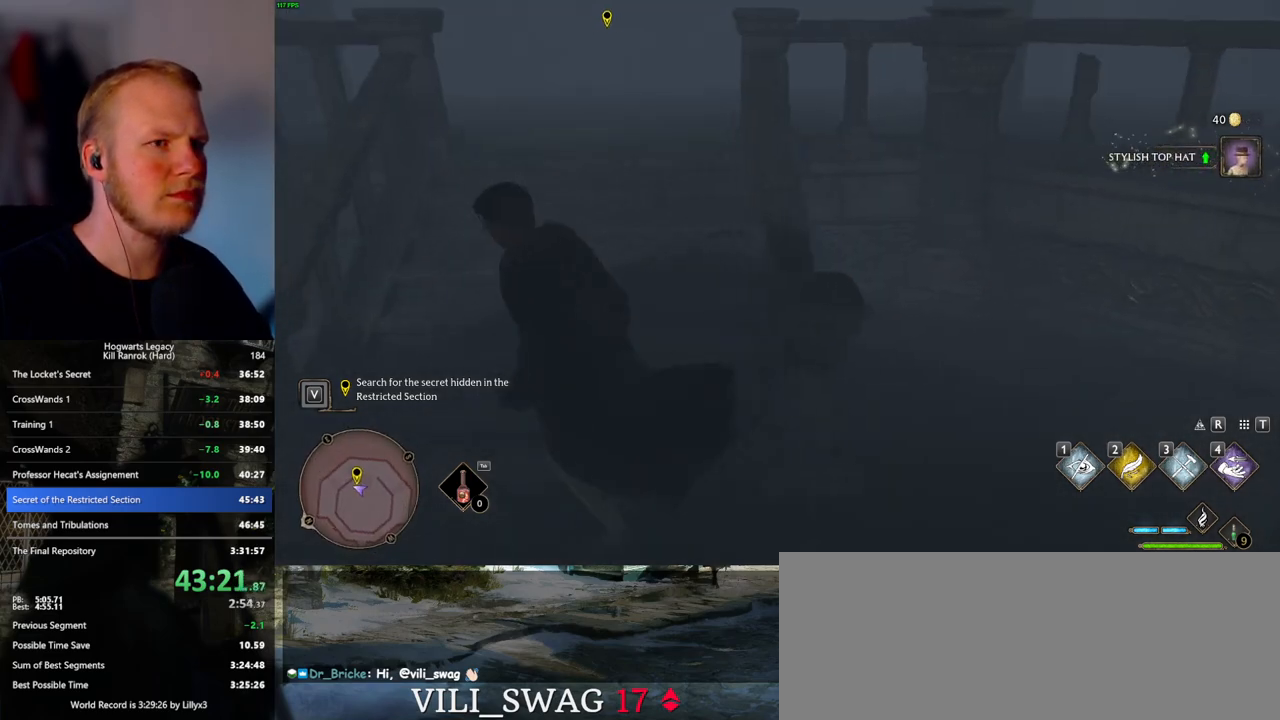
{"keys": [], "mouse": [], "events": [[383, "f", "down"], [433, "w", "up"], [450, "f", "up"]]}
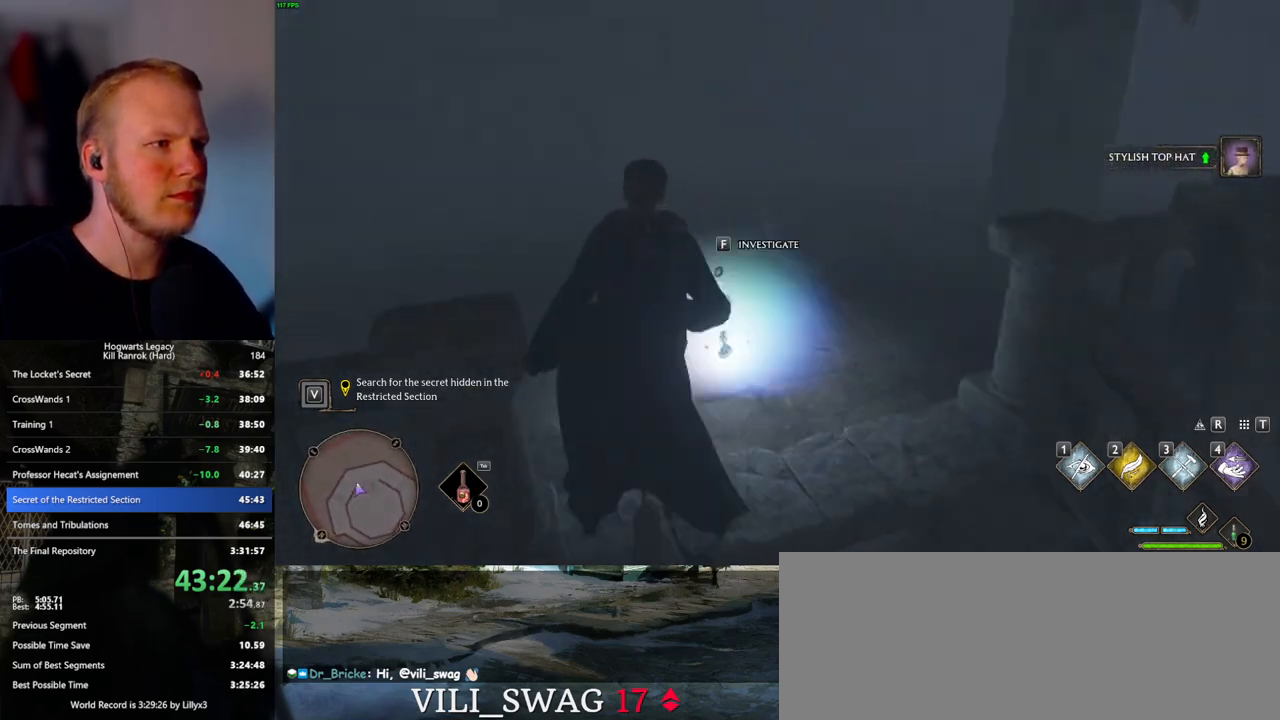
{"keys": ["t"], "mouse": [], "events": [[33, "f", "down"], [100, "f", "up"], [183, "f", "down"], [267, "f", "up"], [500, "t", "down"]]}
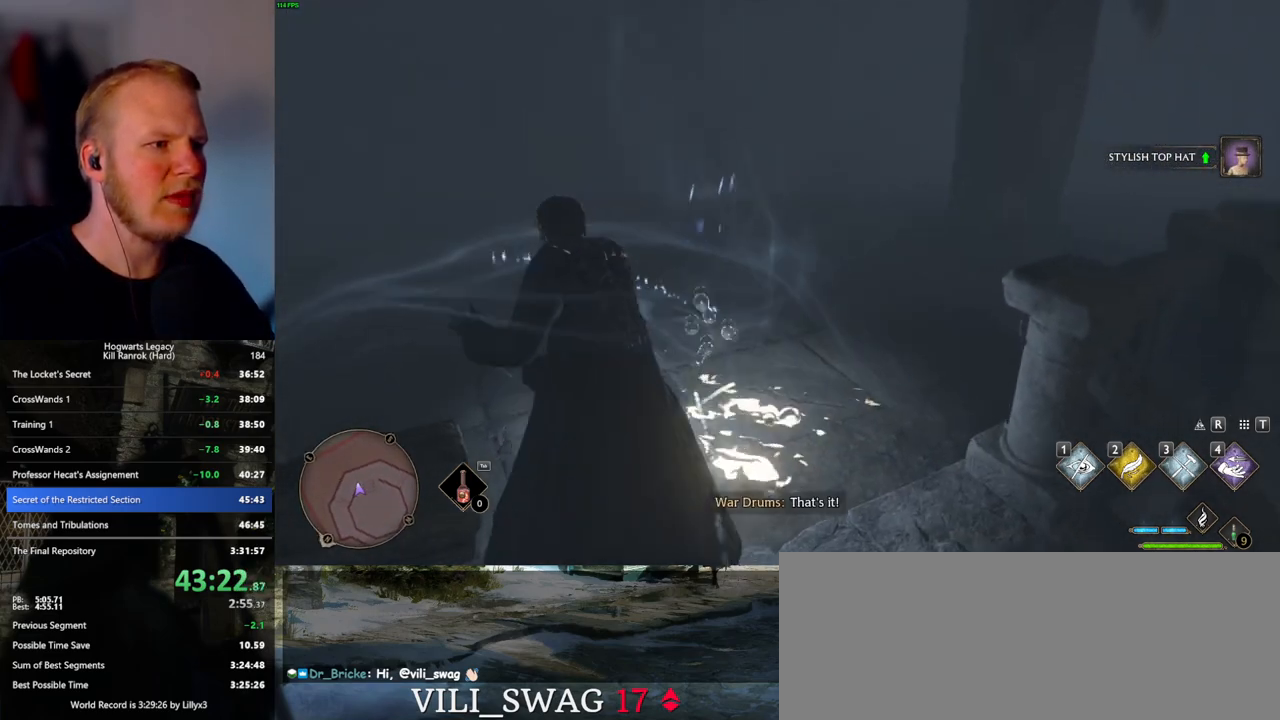
{"keys": [], "mouse": [], "events": [[67, "t", "up"]]}
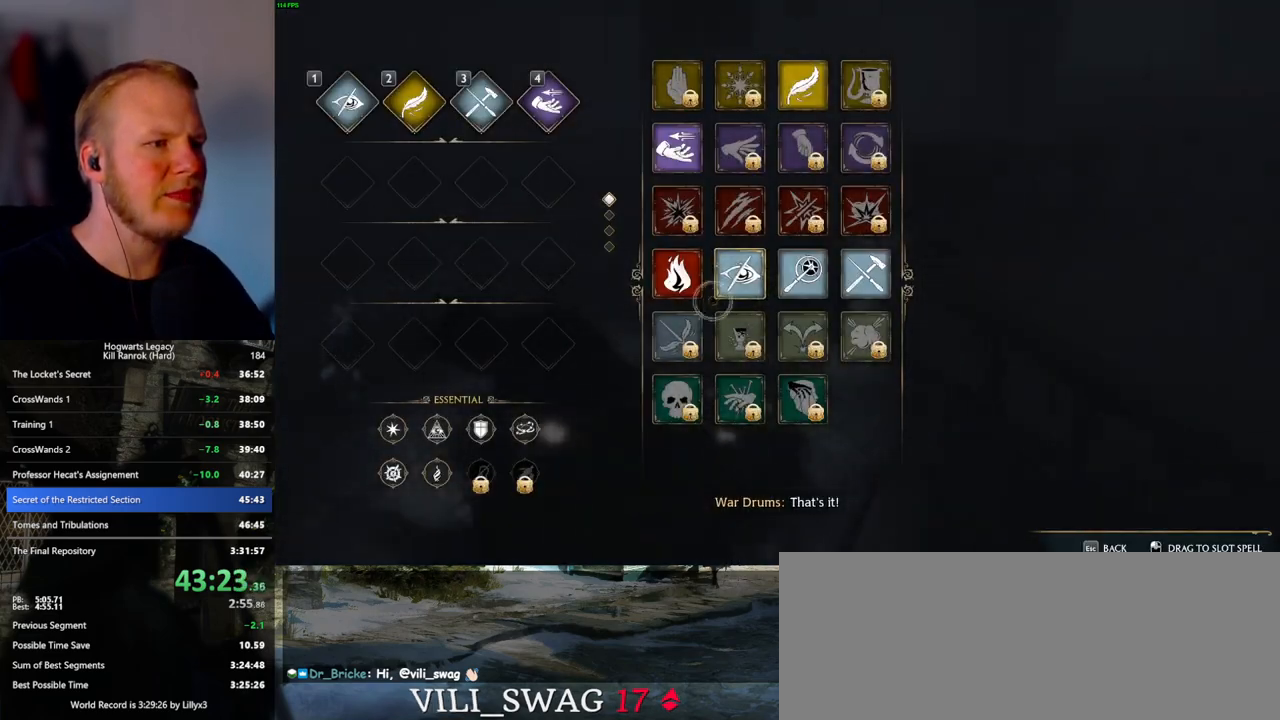
{"keys": [], "mouse": ["left"], "events": [[183, "mouse_left", "down"]]}
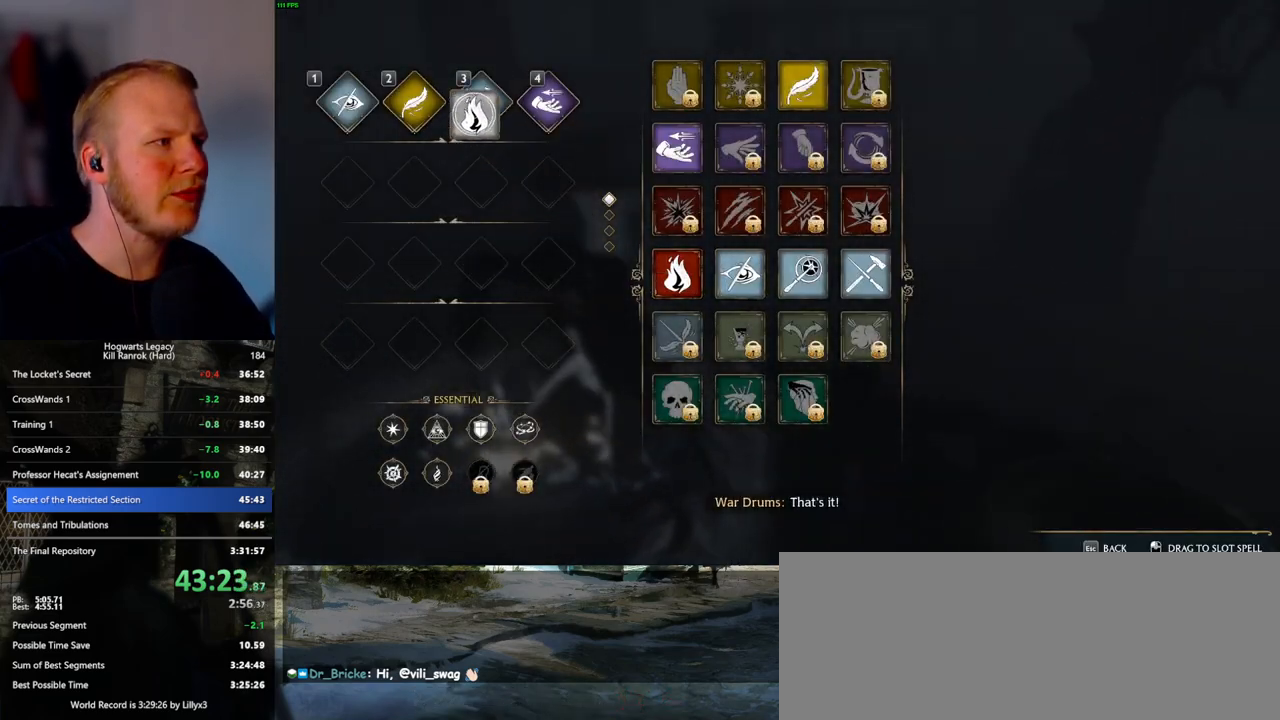
{"keys": [], "mouse": [], "events": [[167, "mouse_left", "up"], [250, "t", "down"], [367, "t", "up"]]}
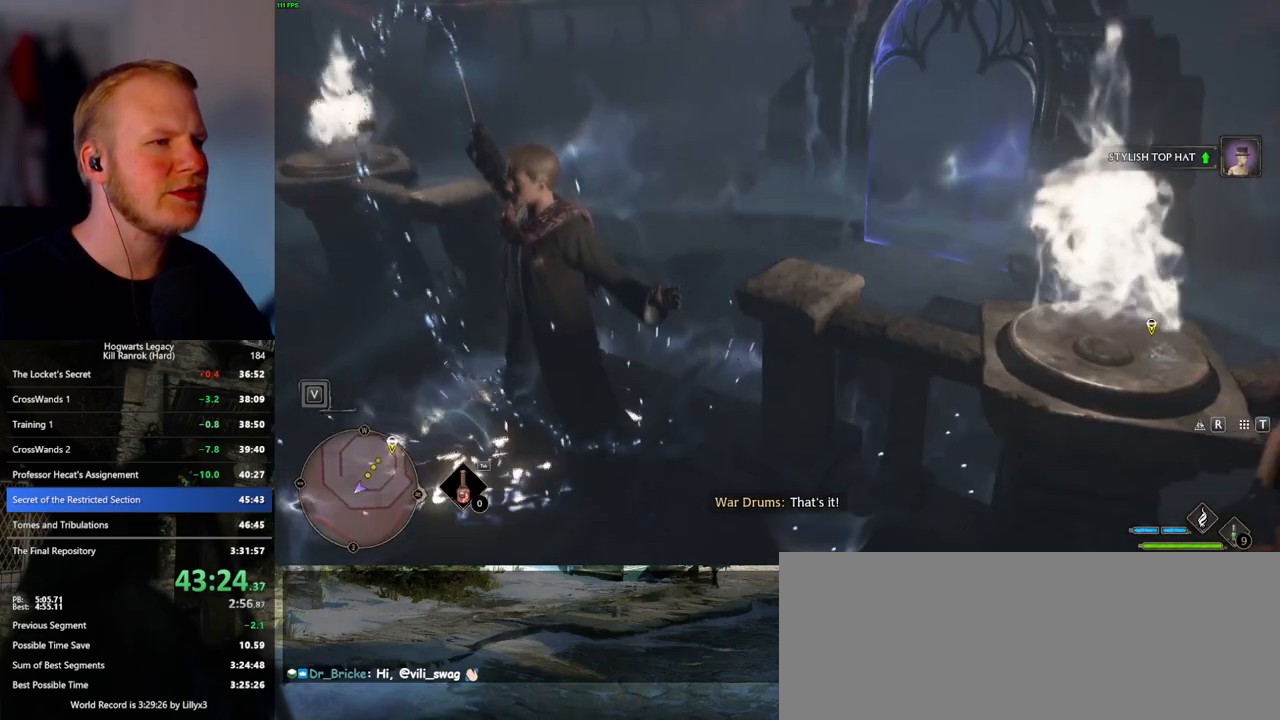
{"keys": ["d", "w"], "mouse": [], "events": [[200, "w", "down"], [317, "space", "down"], [417, "d", "down"], [433, "space", "up"]]}